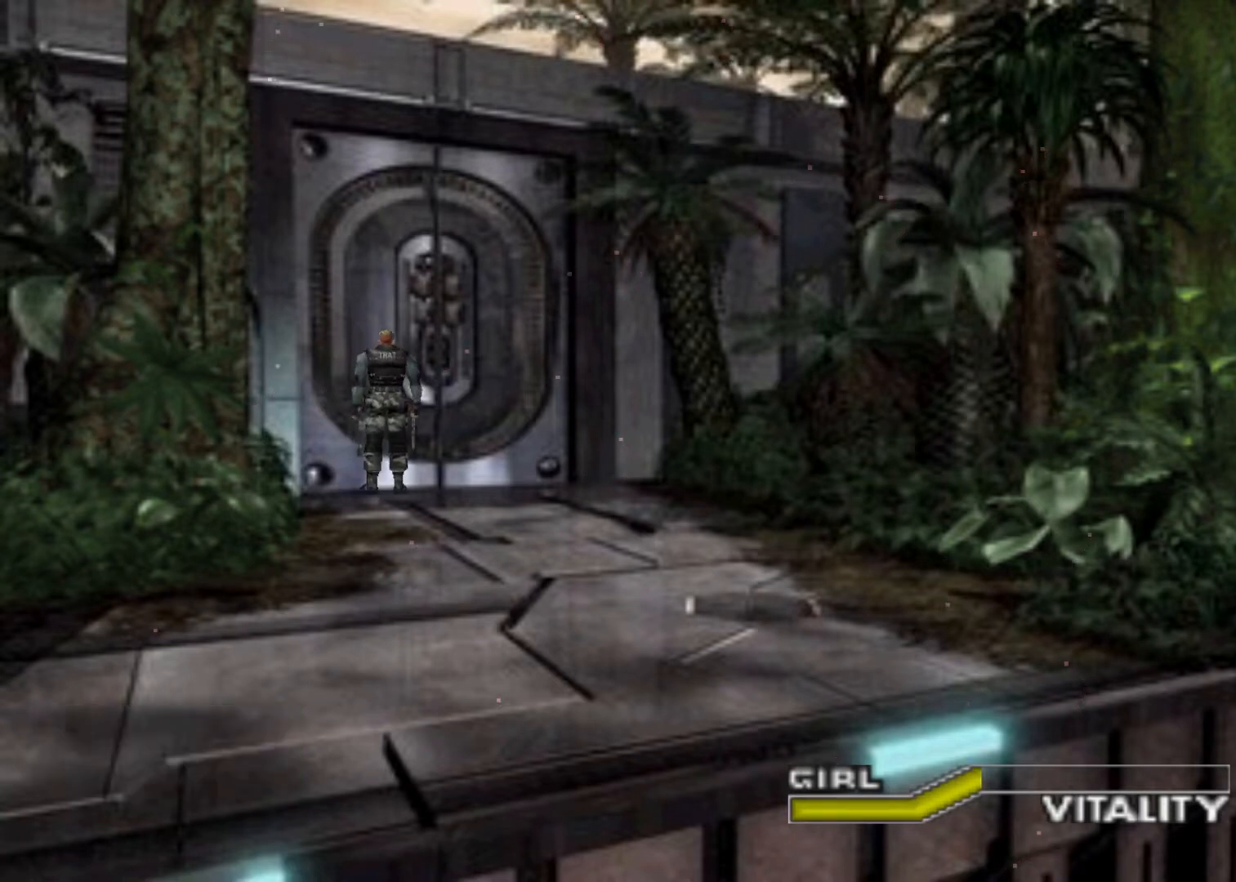
Gameplay with keyboard; each line is a JSON object with the keys held at the frame after it. "events" lists presses ("down") and releases ("up") of "action", "aim", "cancel", "down", "left", "menu", "quick", "right", "sub" and "up" between this image and that frame as [ms after this image, input, new state], when the widget could be followed in between. No other keys are recorded. Mouse input is not recorded. Key names are as the overlay labels them; some are game actions (e.g. jump) rather than physical keys.
{"keys": ["left"], "events": [[67, "up", "down"], [200, "up", "up"], [433, "left", "down"]]}
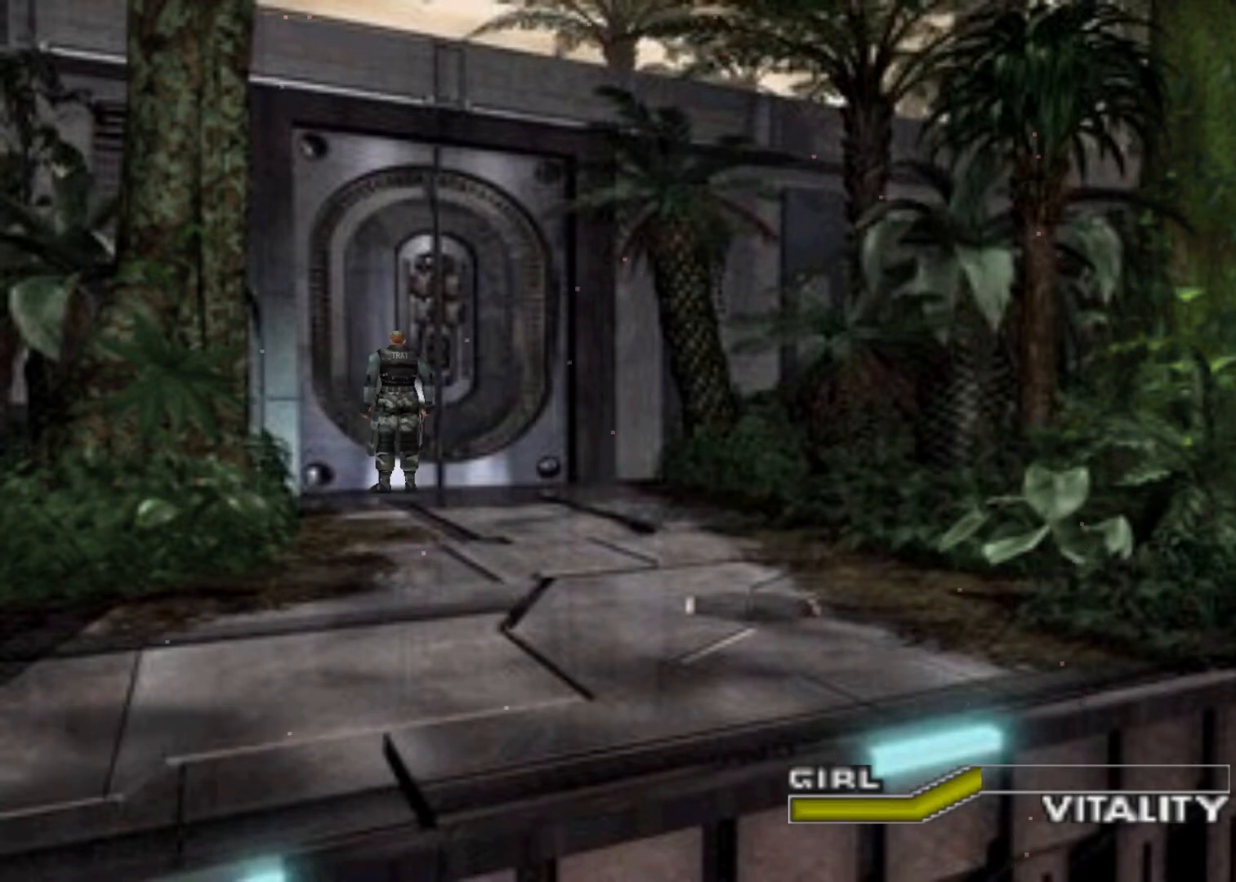
{"keys": ["up"], "events": [[33, "left", "up"], [167, "right", "down"], [267, "up", "down"], [400, "right", "up"]]}
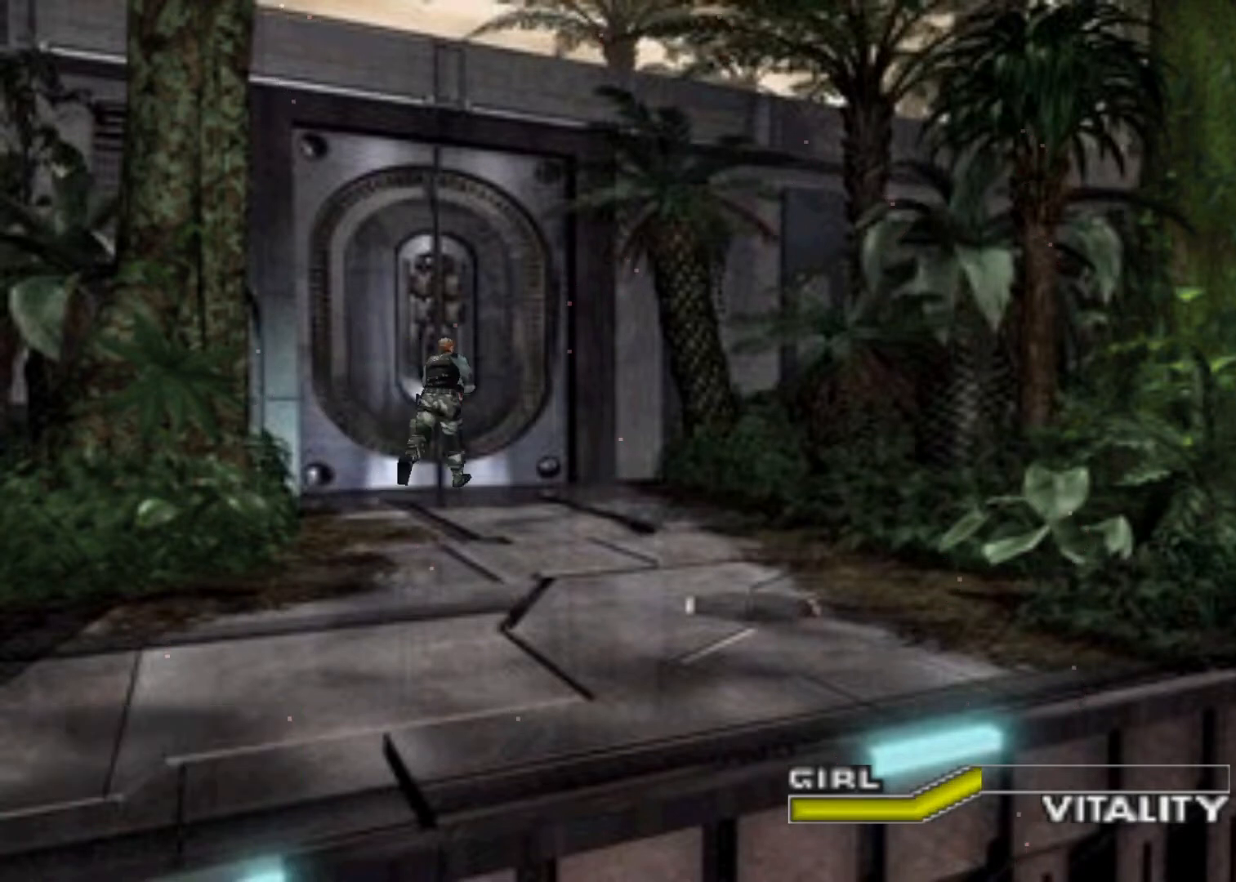
{"keys": ["left"], "events": [[433, "left", "down"], [467, "up", "up"]]}
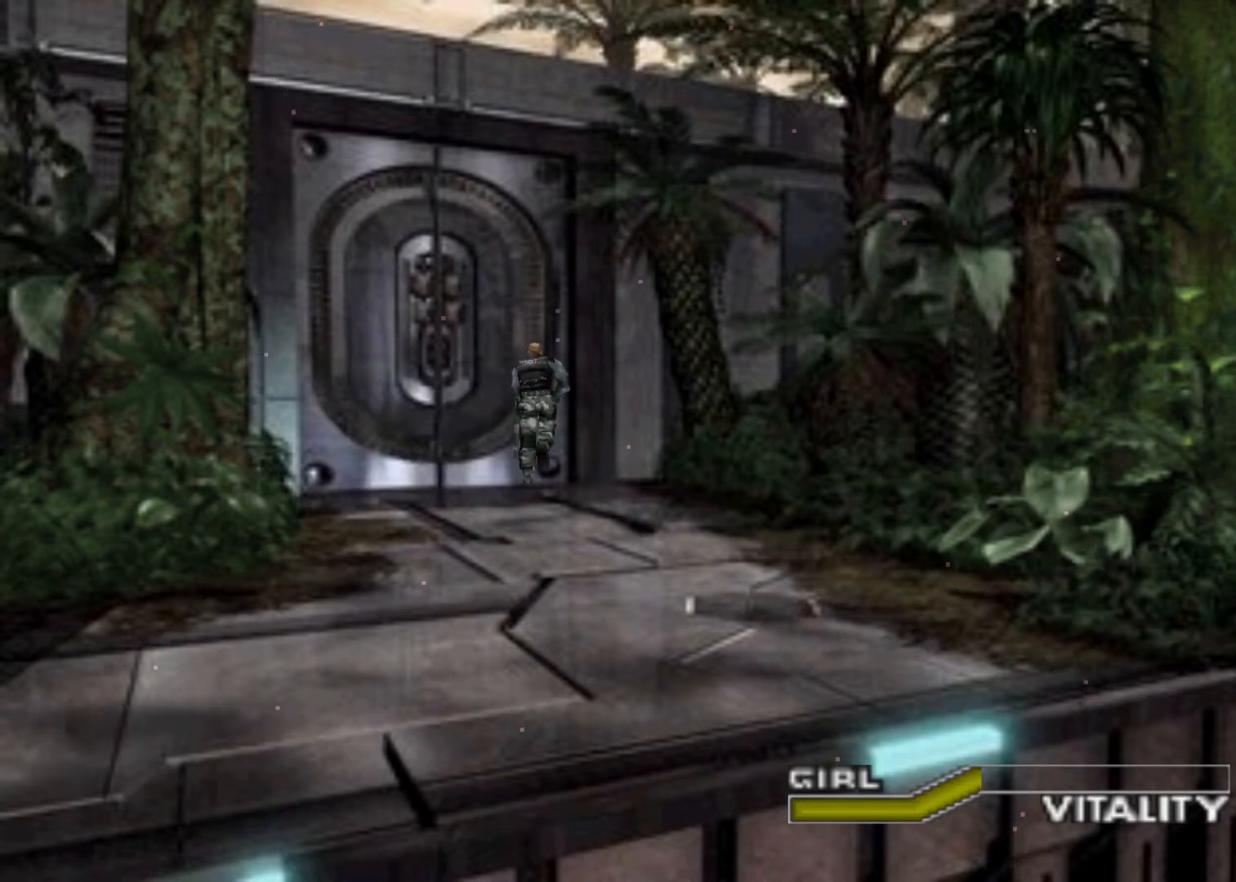
{"keys": [], "events": [[167, "left", "up"]]}
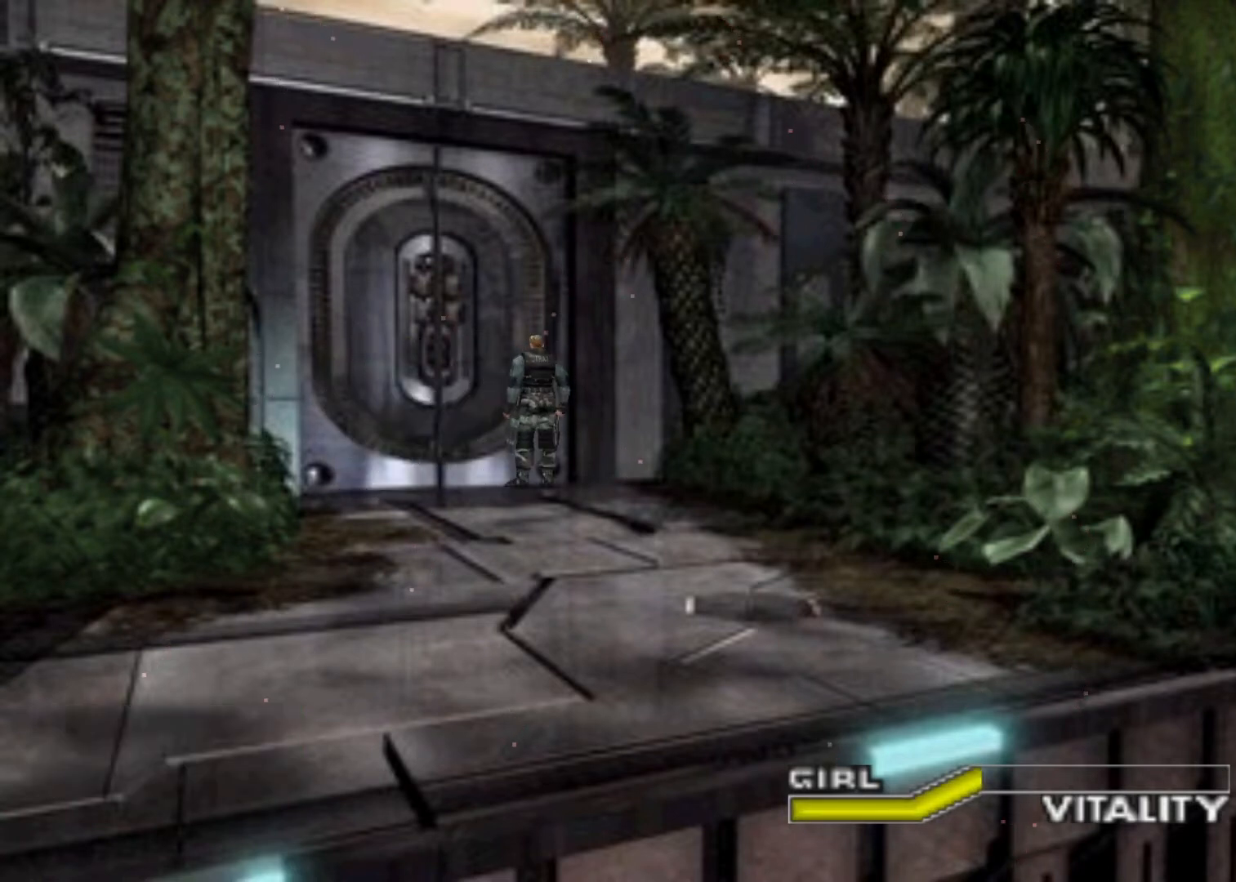
{"keys": [], "events": []}
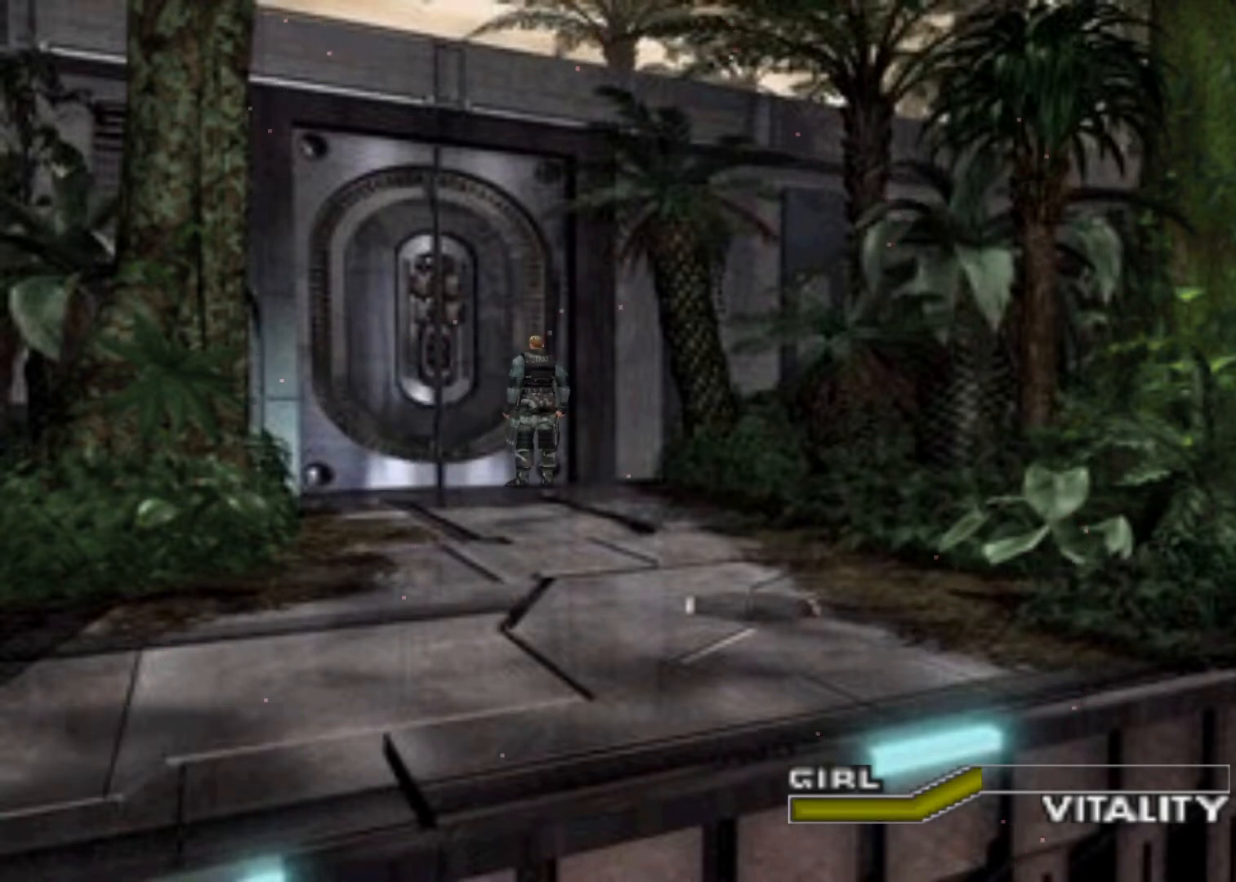
{"keys": ["down", "up"], "events": [[500, "down", "down"], [500, "up", "down"]]}
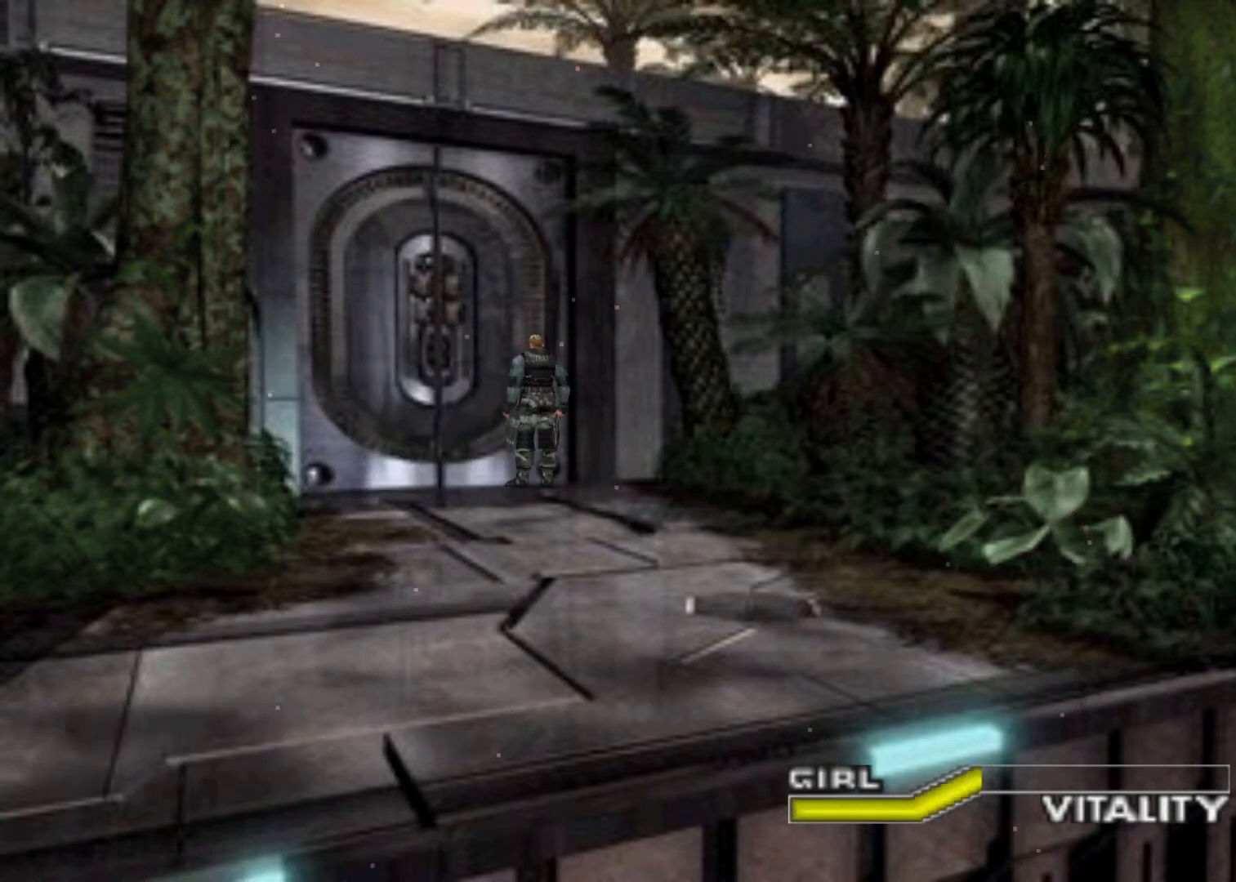
{"keys": ["down", "up"], "events": []}
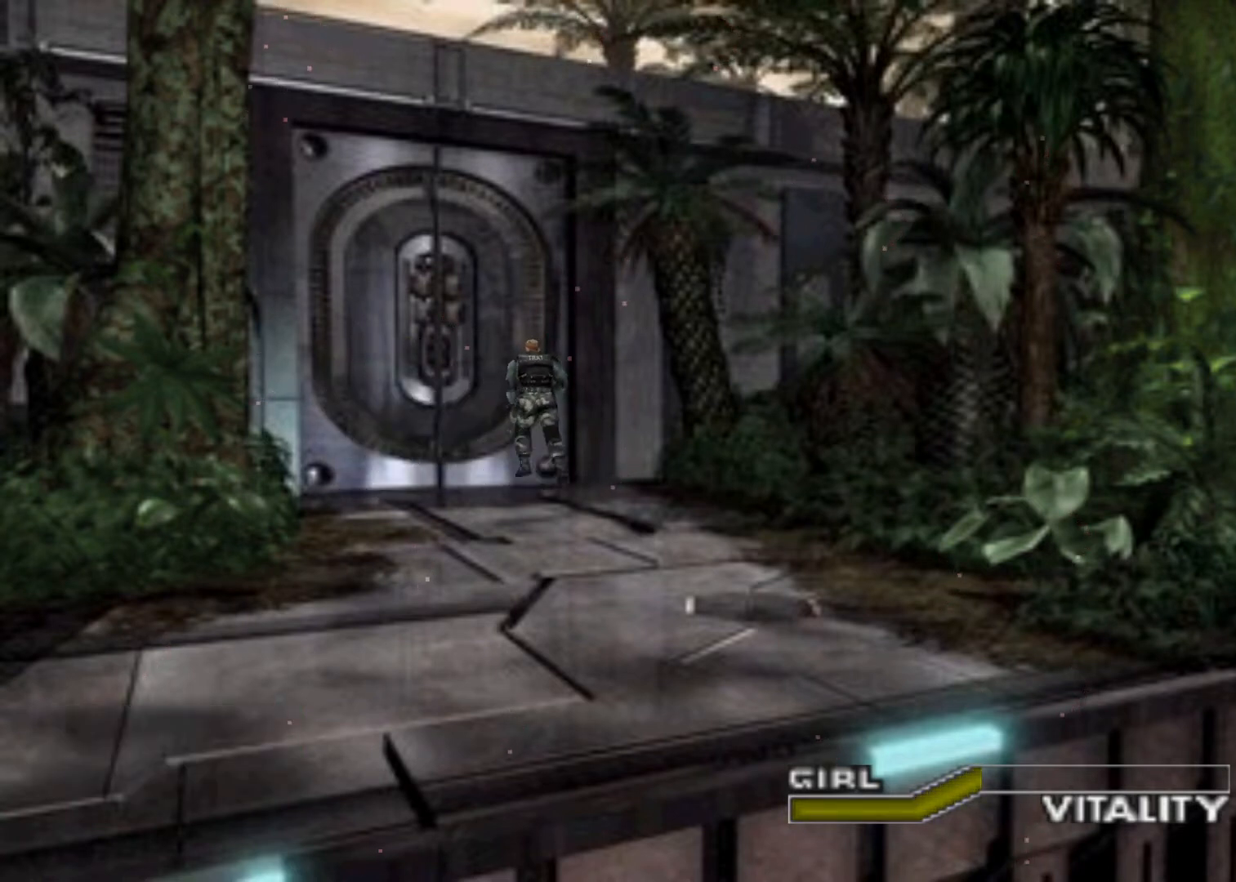
{"keys": ["down", "left", "up"], "events": [[133, "left", "down"]]}
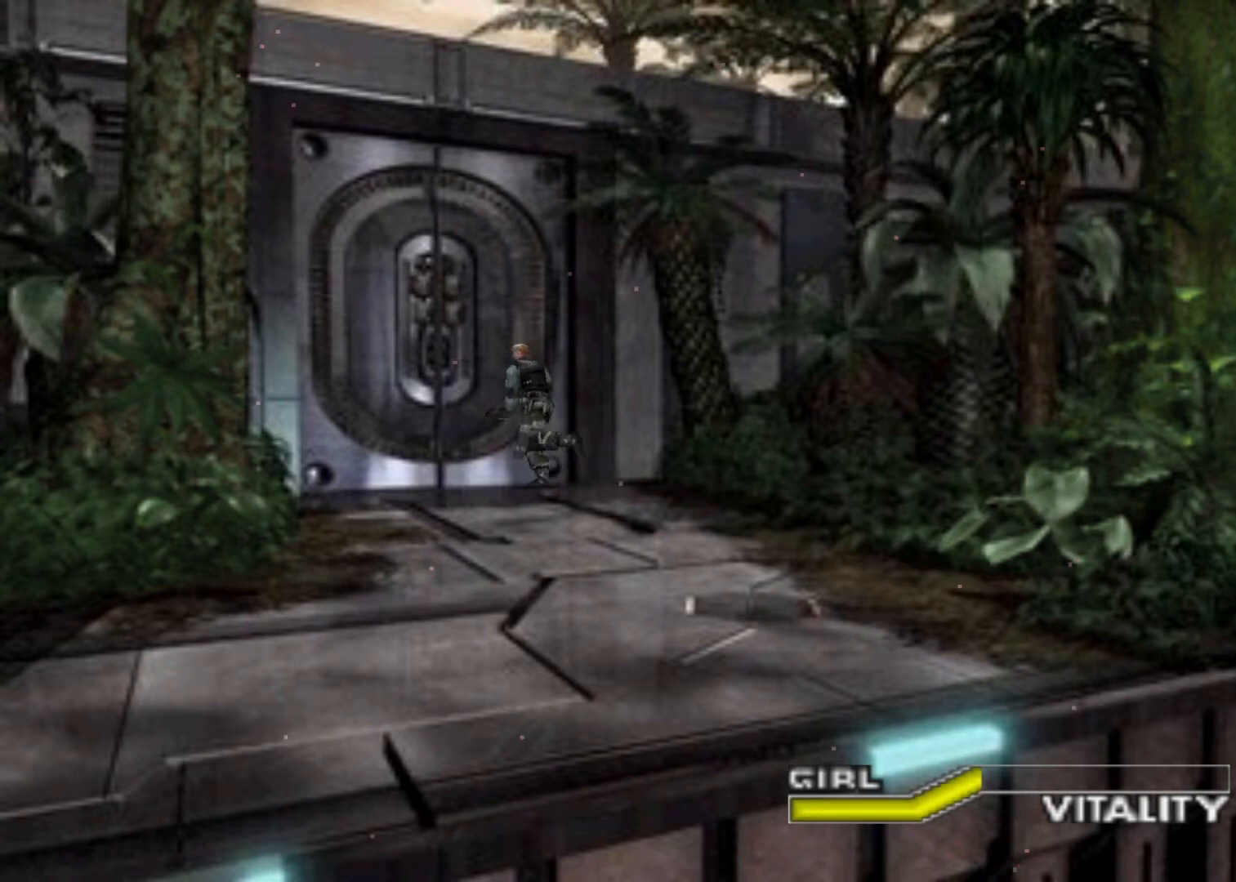
{"keys": ["down", "left", "up"], "events": []}
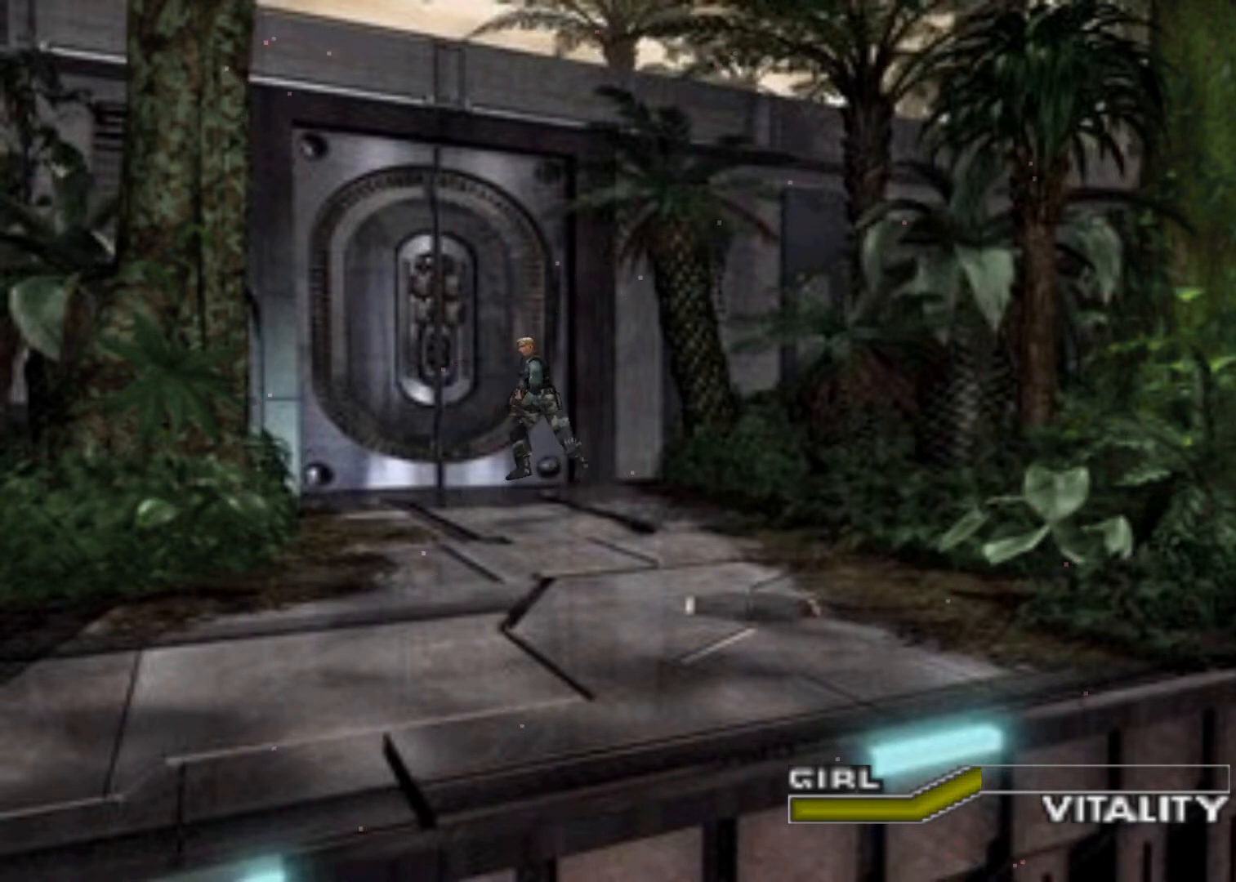
{"keys": ["down", "left", "up"], "events": []}
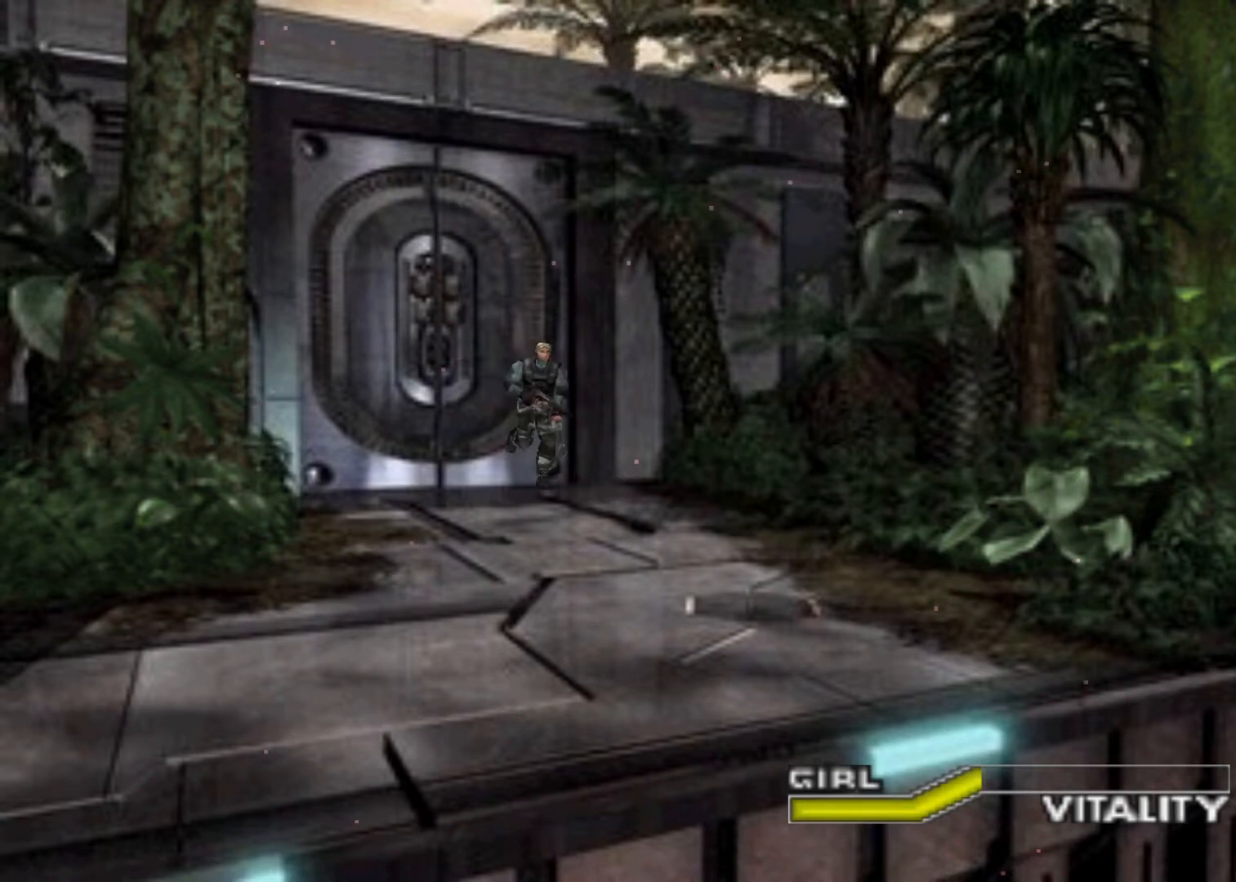
{"keys": ["down", "left", "up"], "events": []}
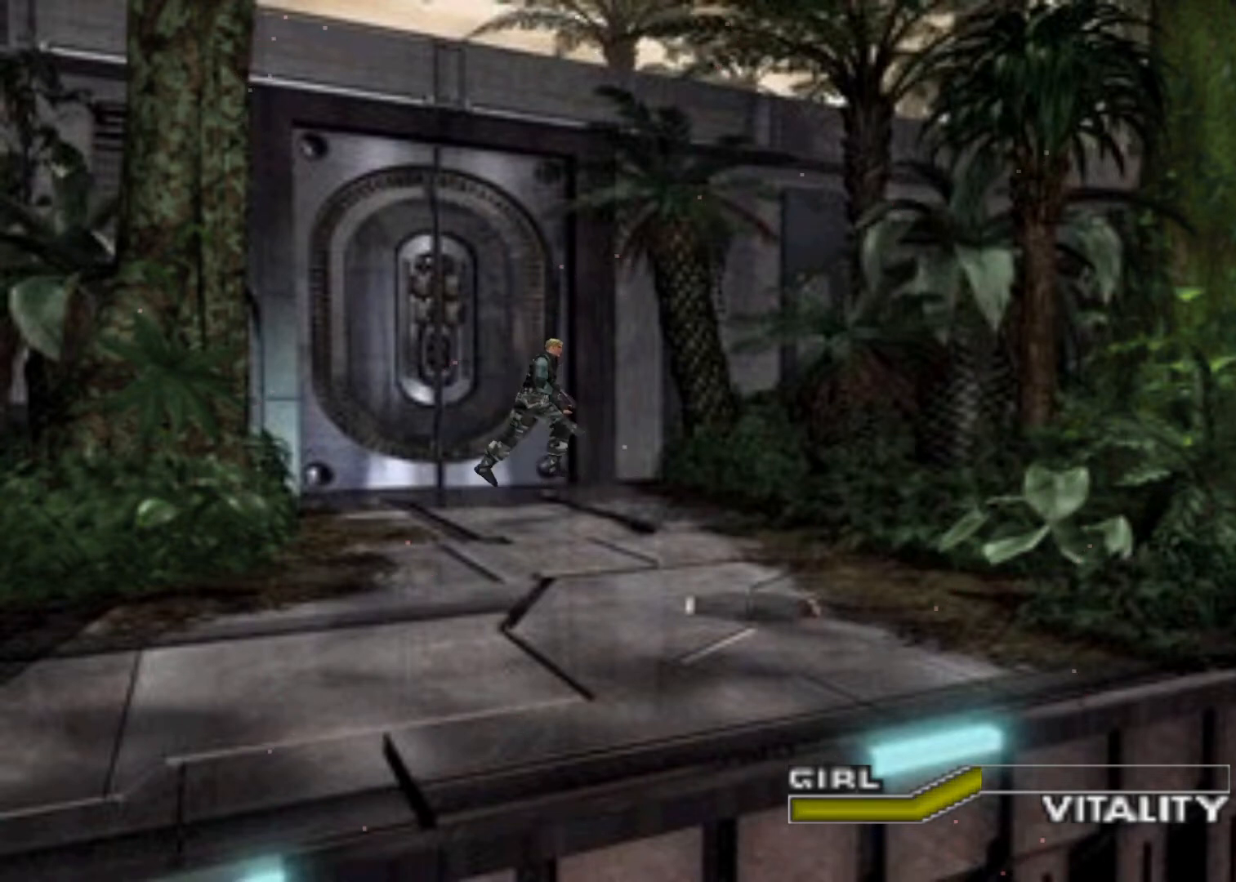
{"keys": ["down", "left", "up"], "events": []}
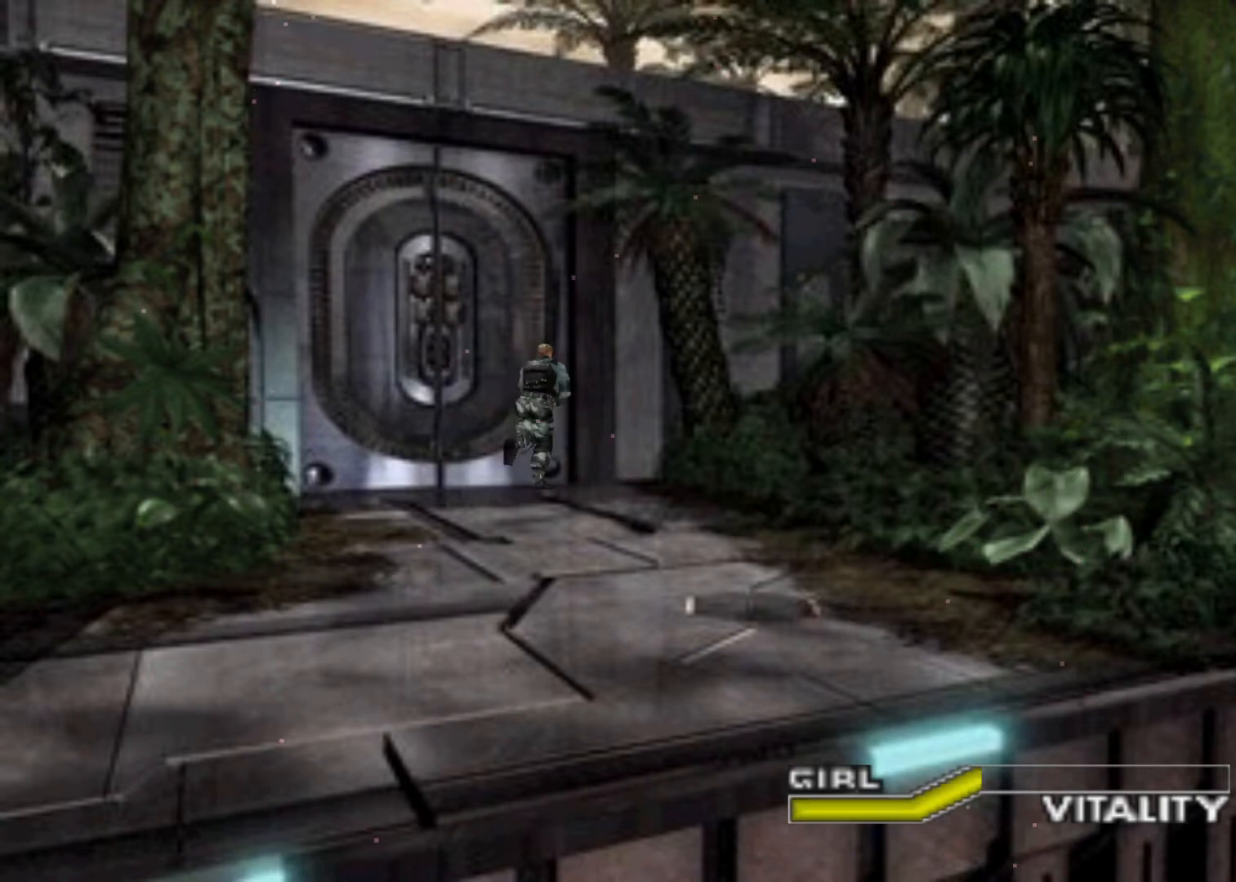
{"keys": ["down", "left", "up"], "events": []}
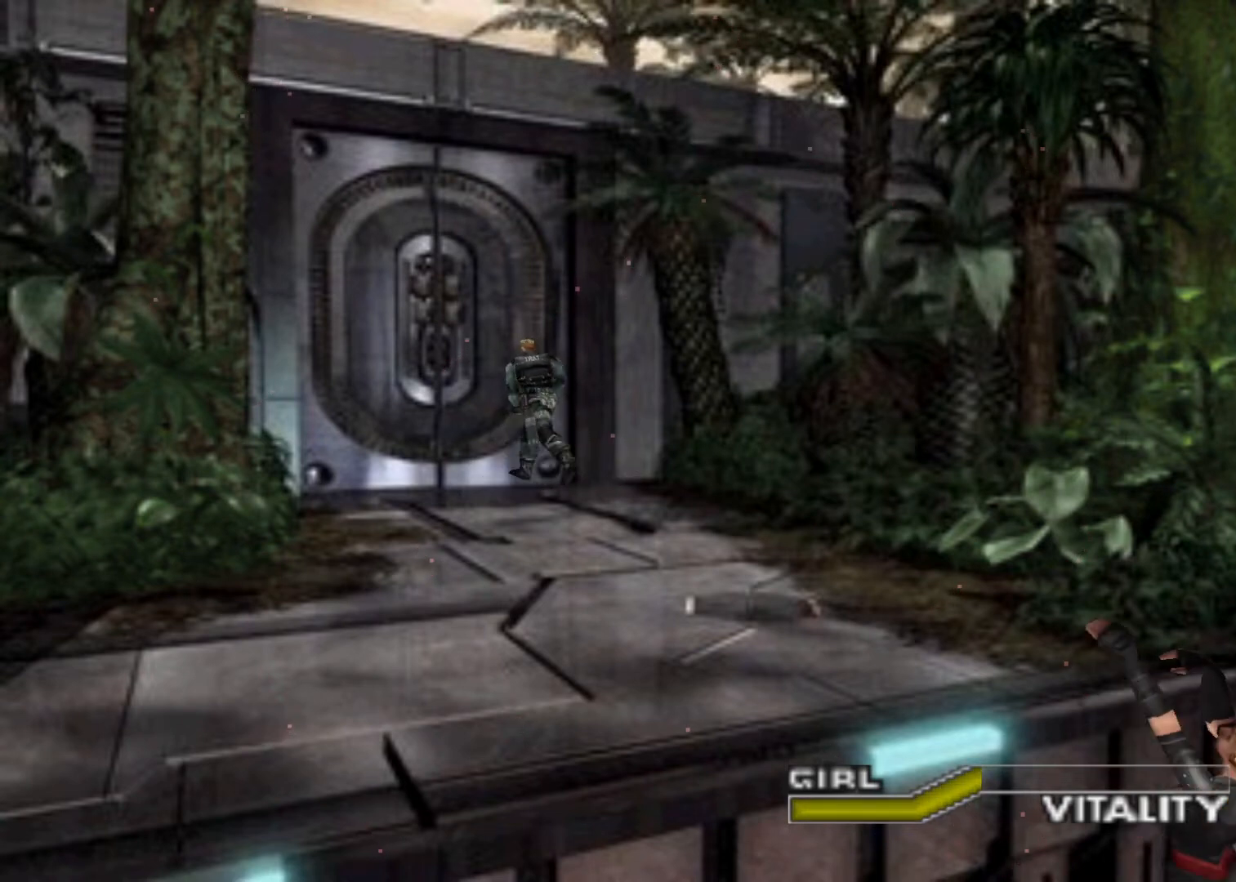
{"keys": ["down", "left", "up"], "events": []}
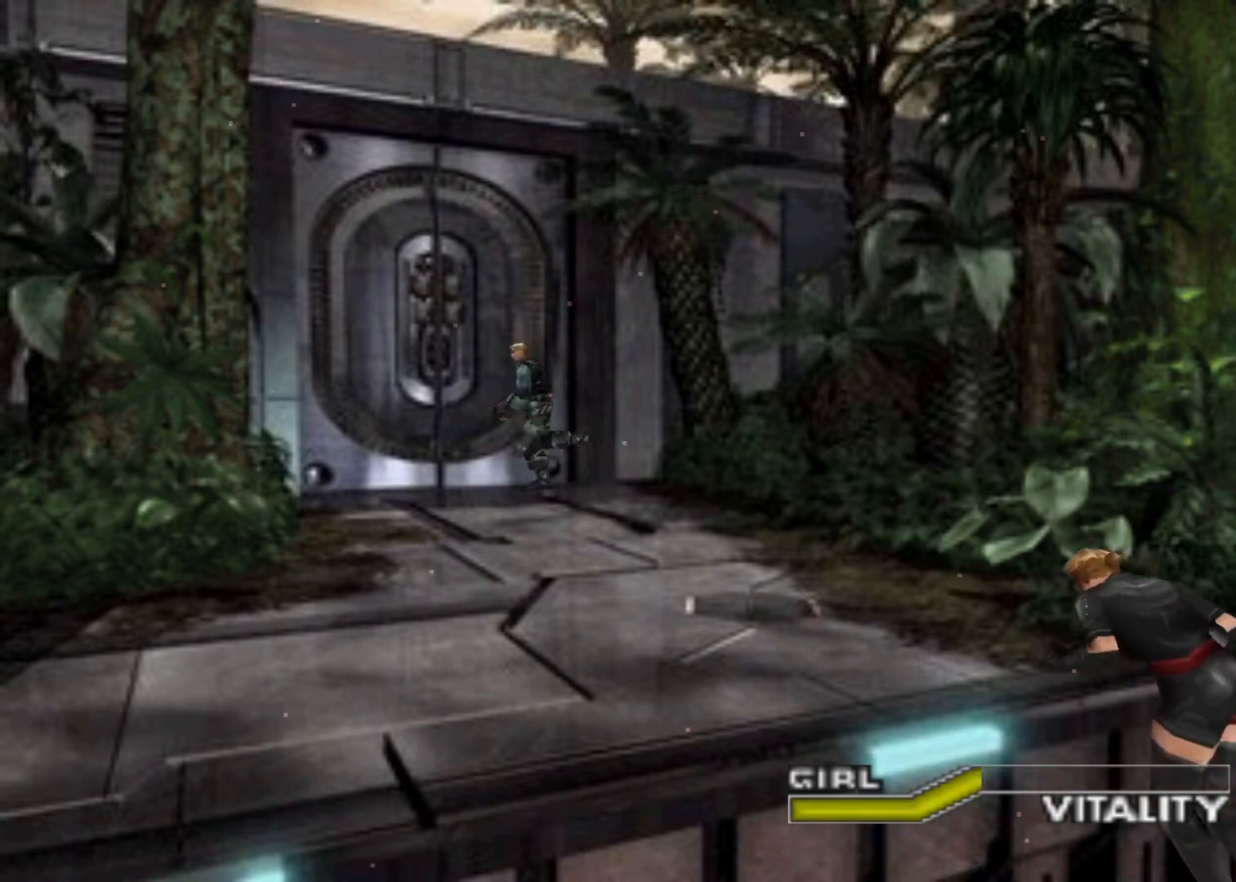
{"keys": ["down", "left", "up"], "events": []}
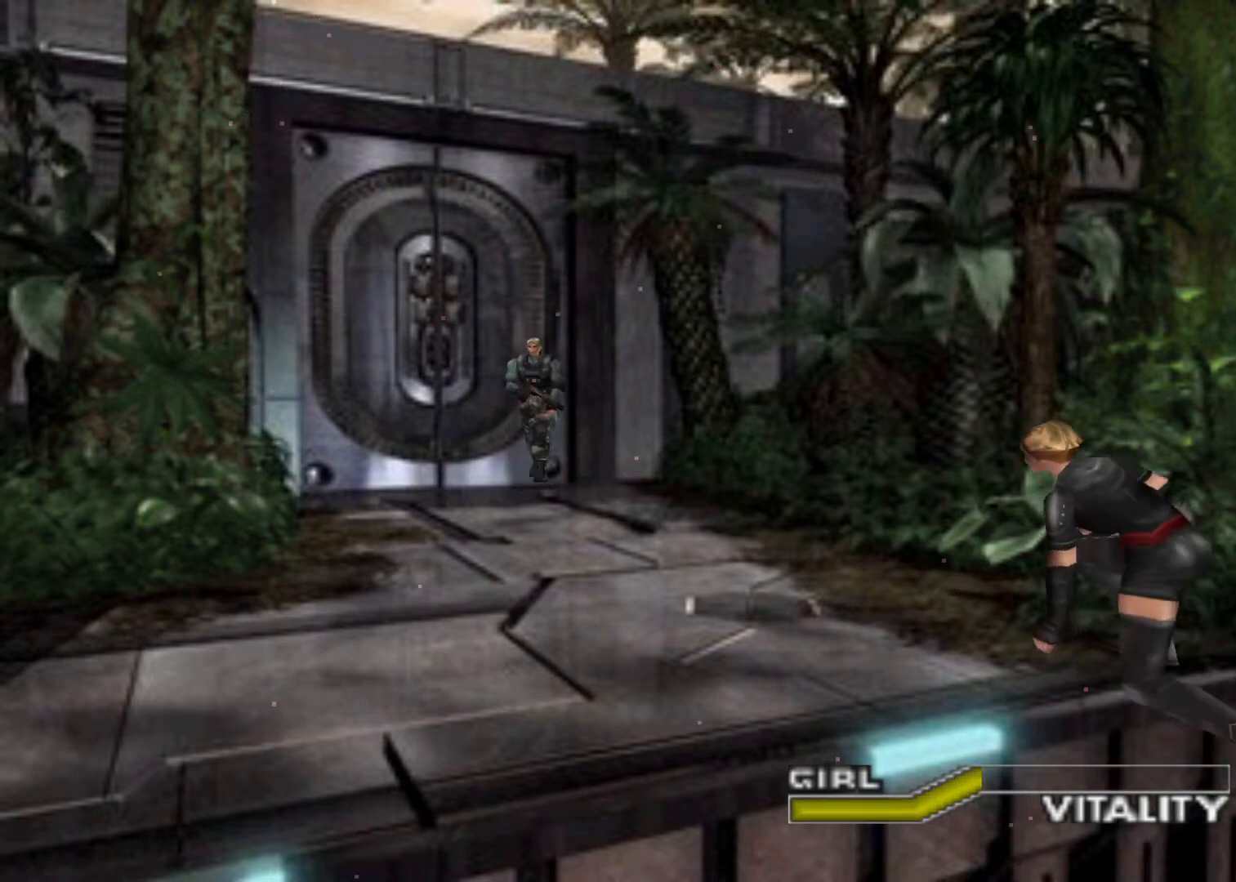
{"keys": ["down", "left", "up"], "events": []}
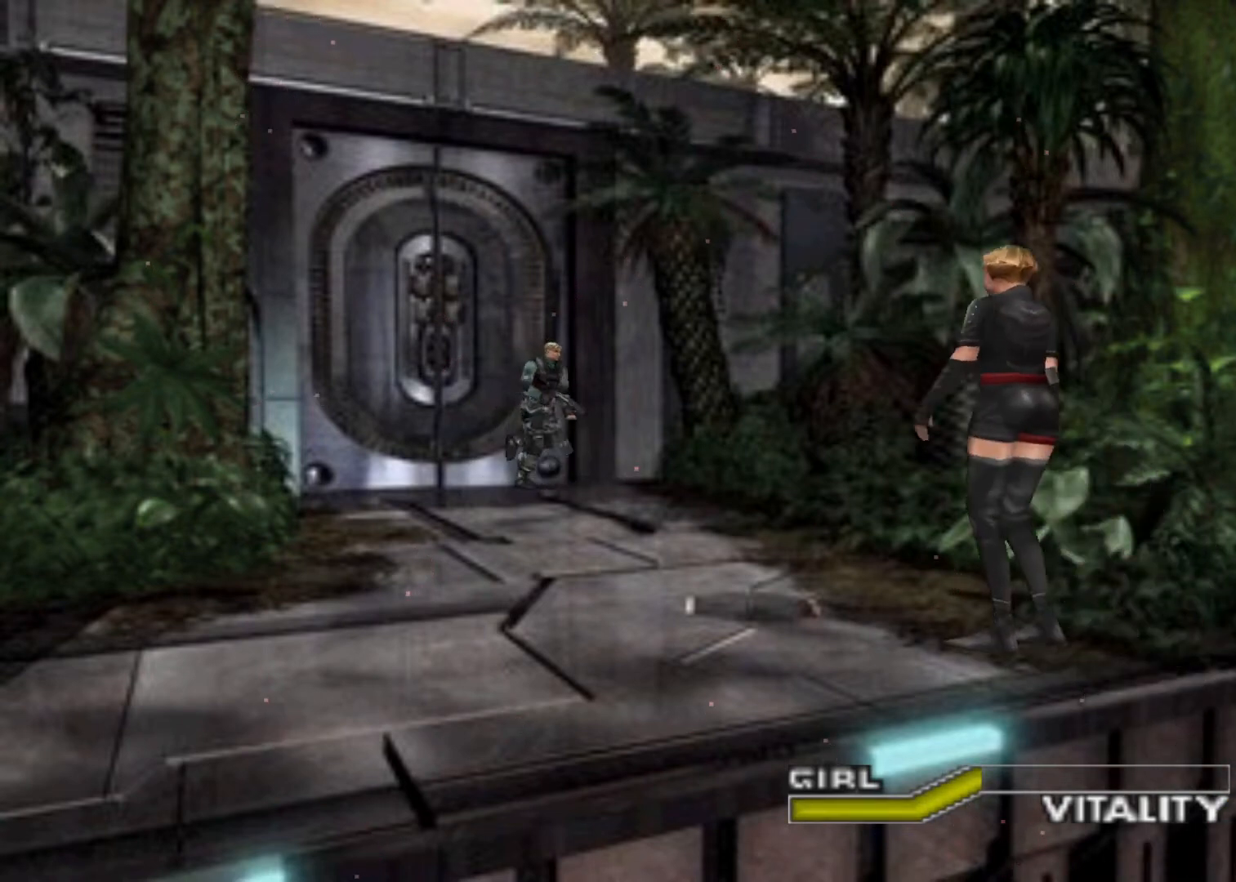
{"keys": ["down", "left", "up"], "events": []}
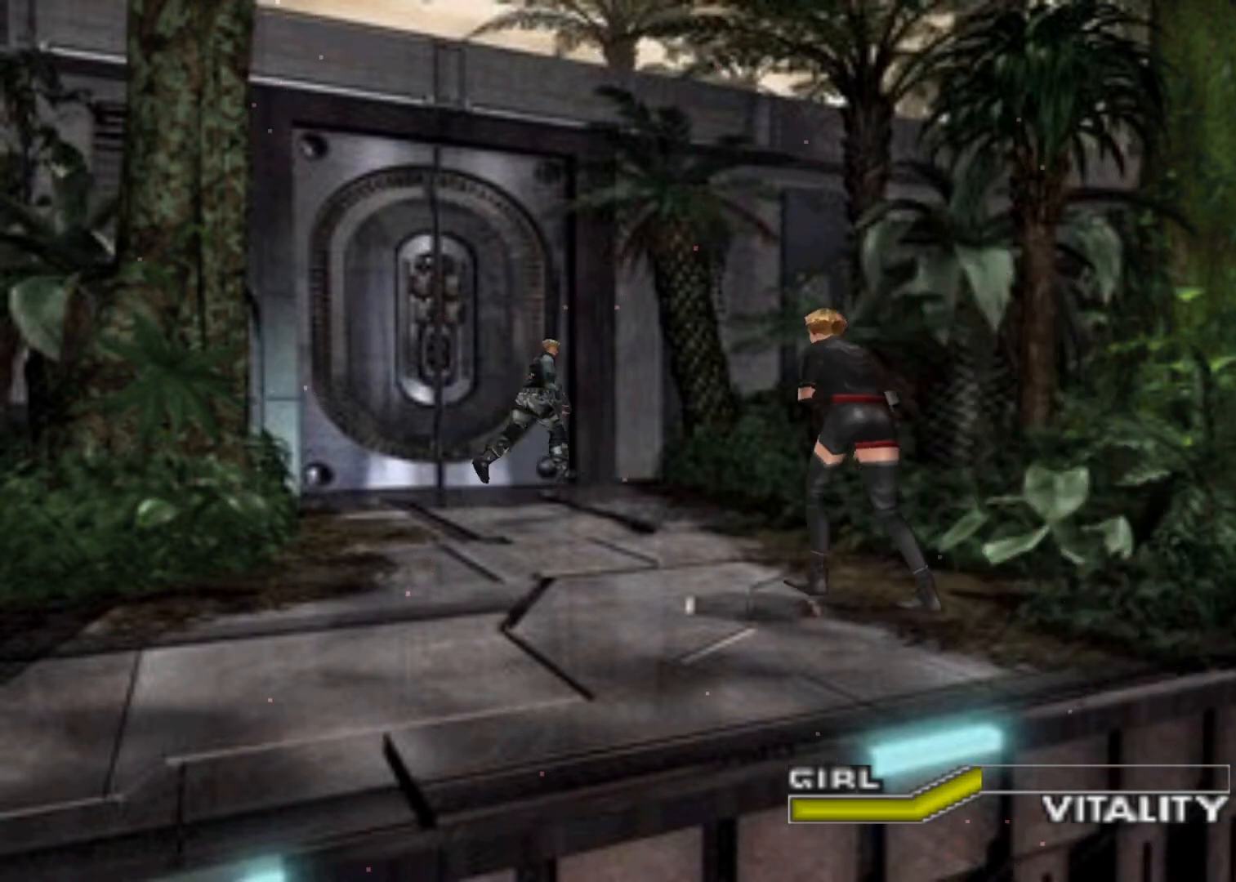
{"keys": ["down", "left", "up"], "events": []}
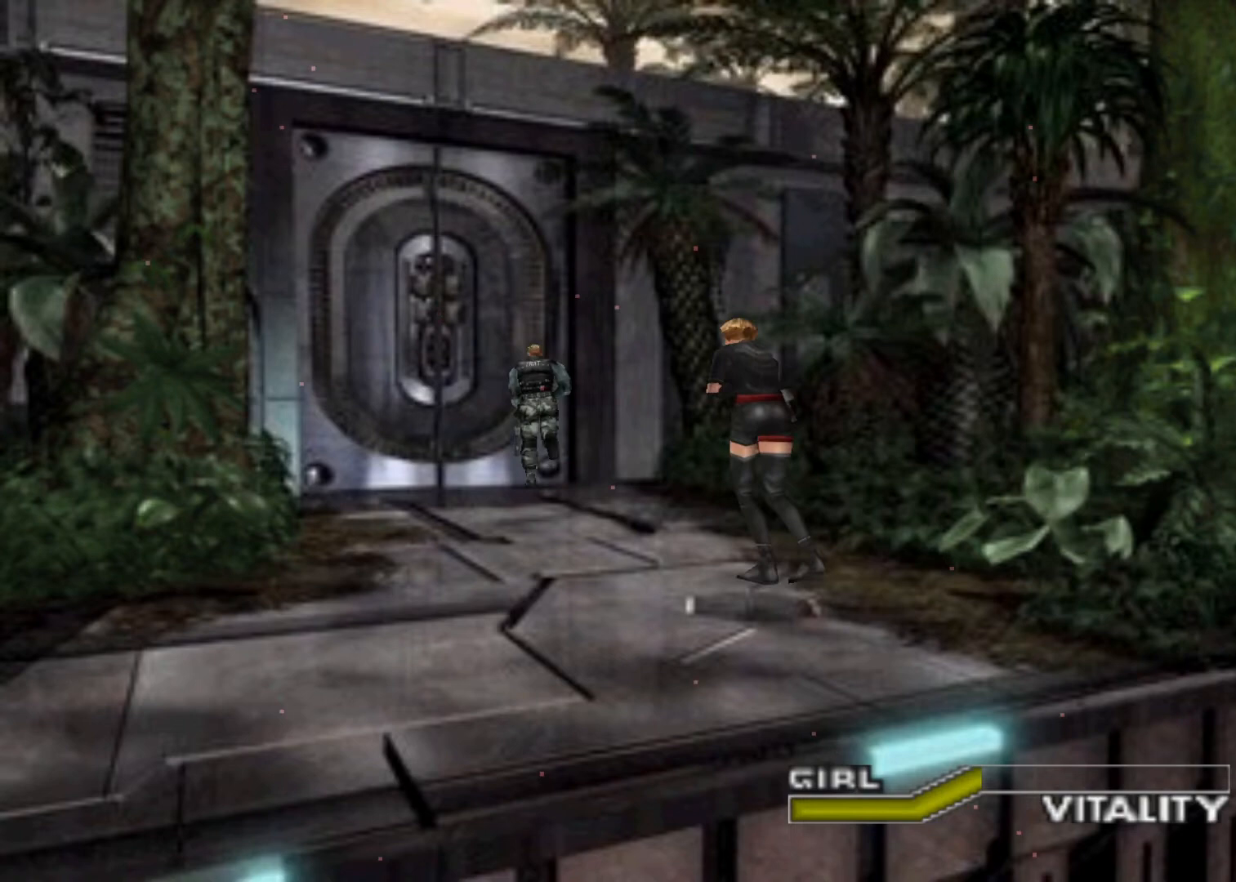
{"keys": ["down", "left", "up"], "events": []}
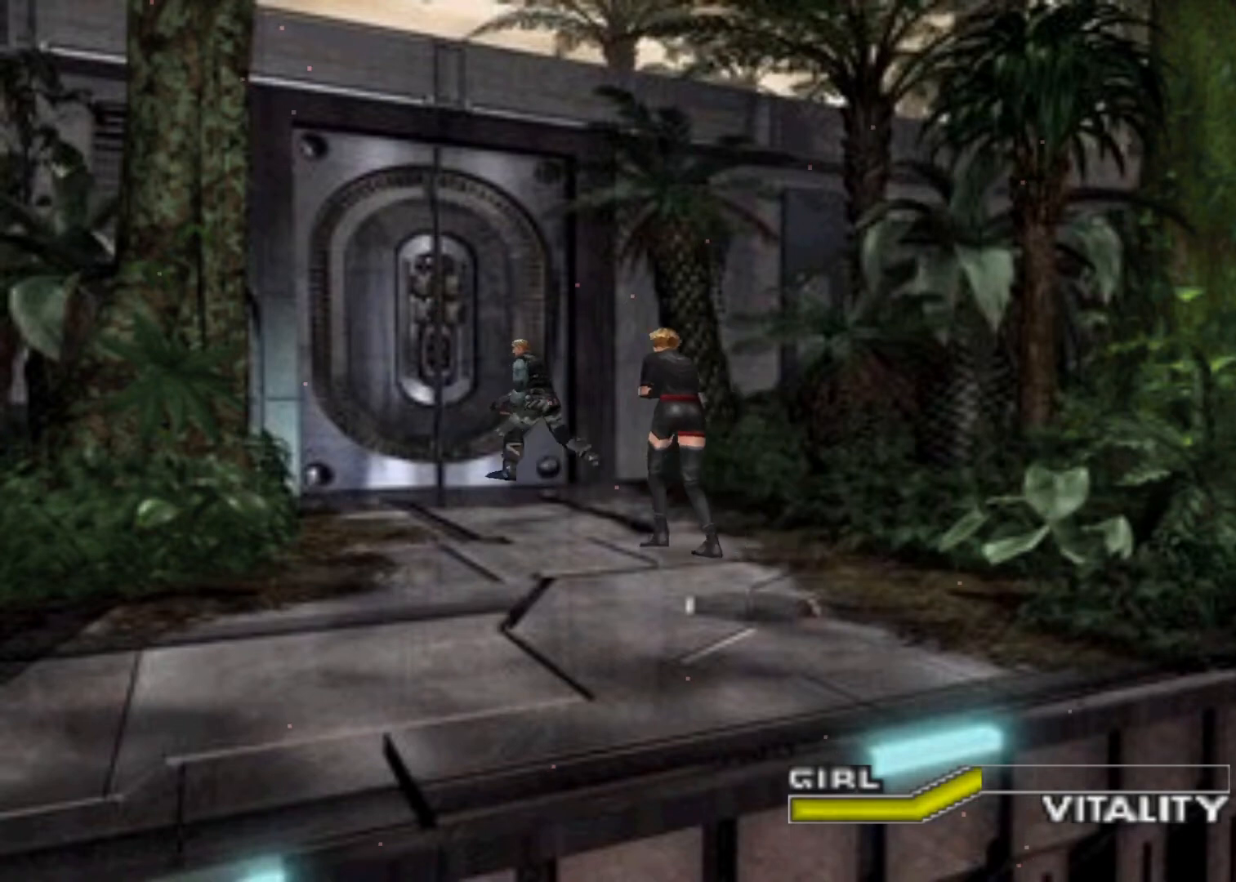
{"keys": ["down", "left", "up"], "events": []}
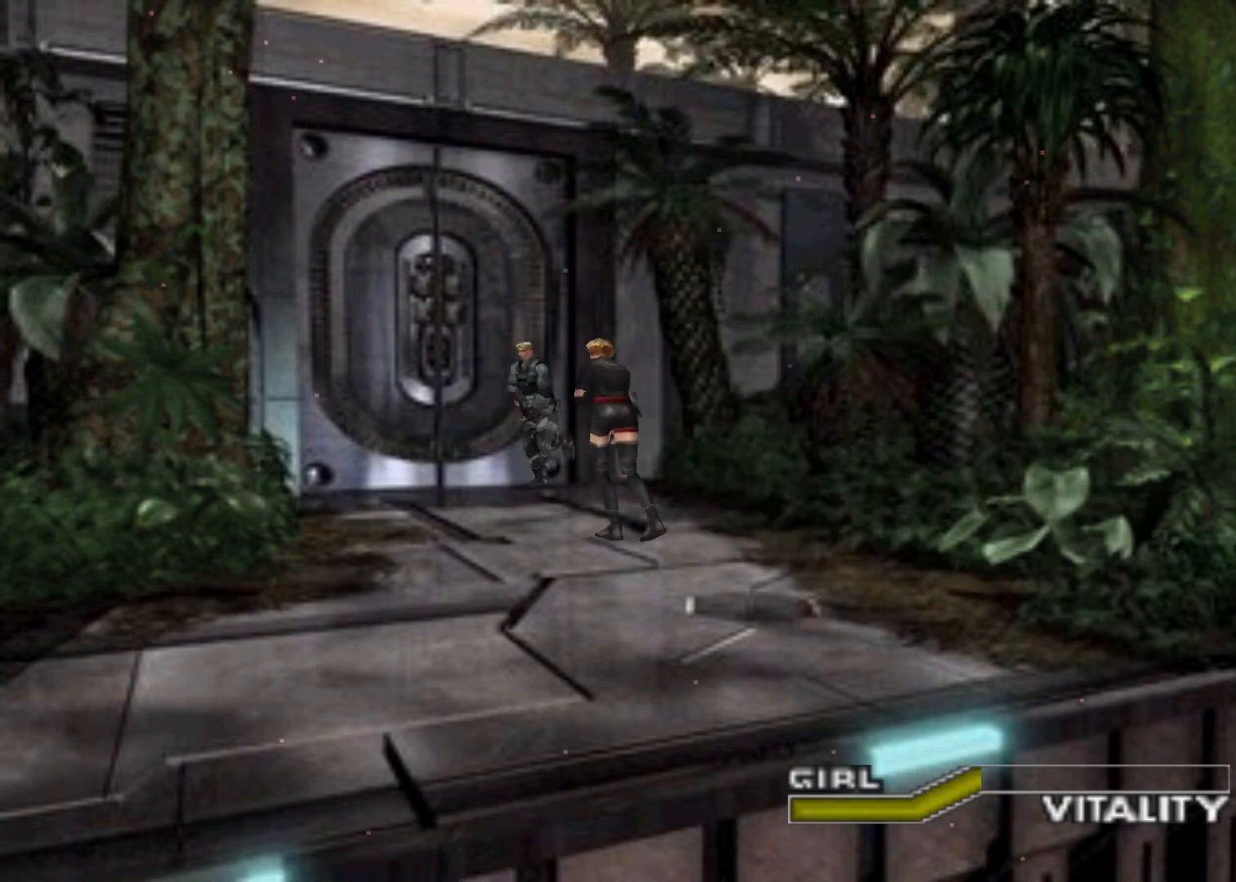
{"keys": ["down", "left", "up"], "events": []}
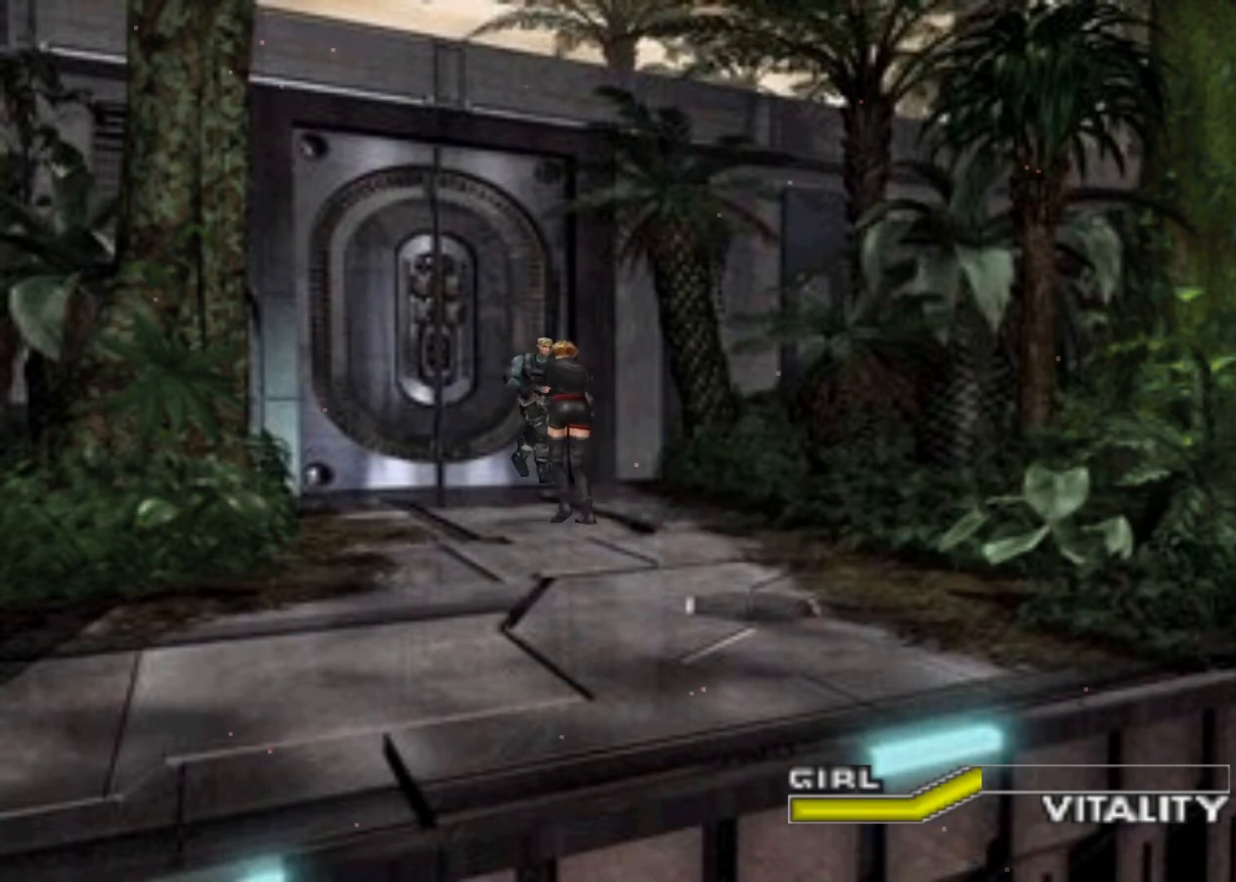
{"keys": ["down", "left", "up"], "events": []}
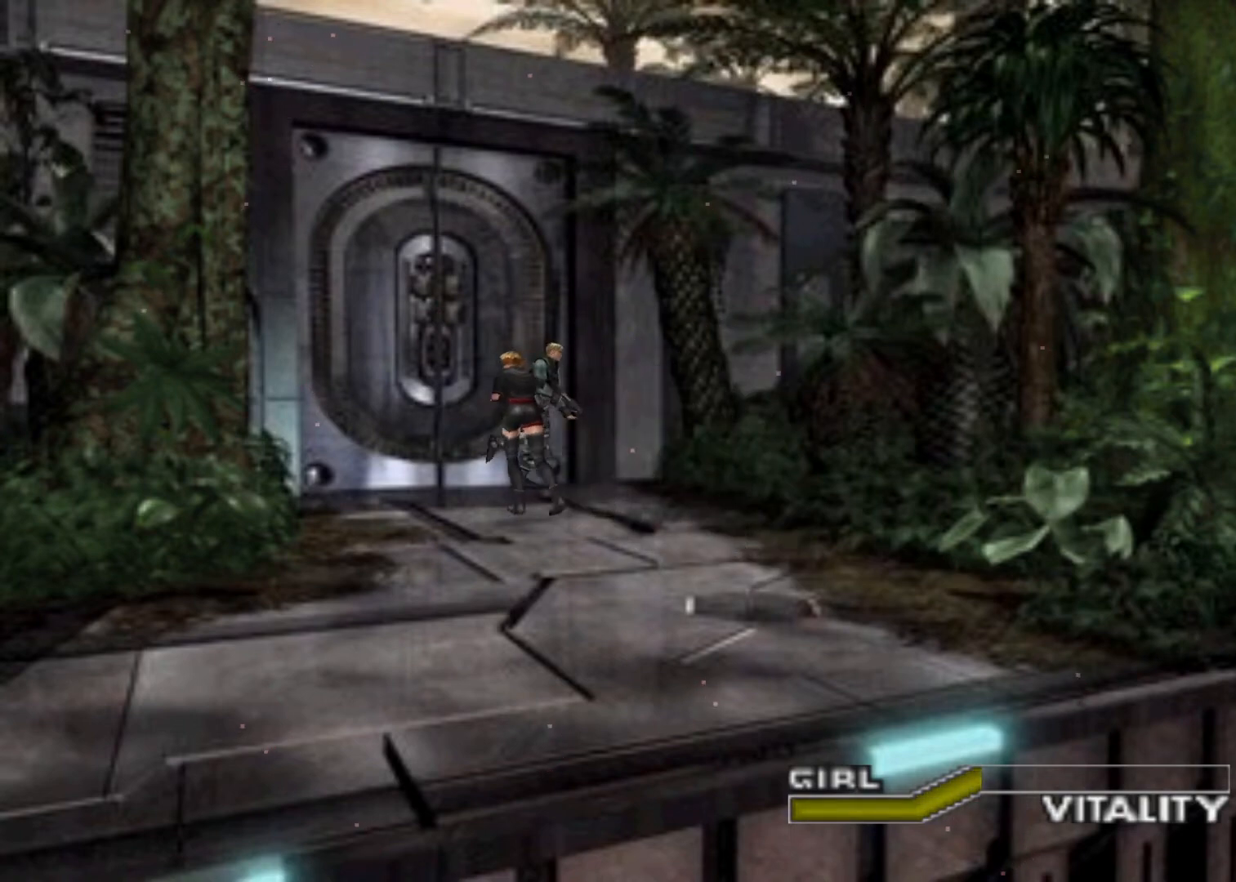
{"keys": ["down", "left", "up"], "events": []}
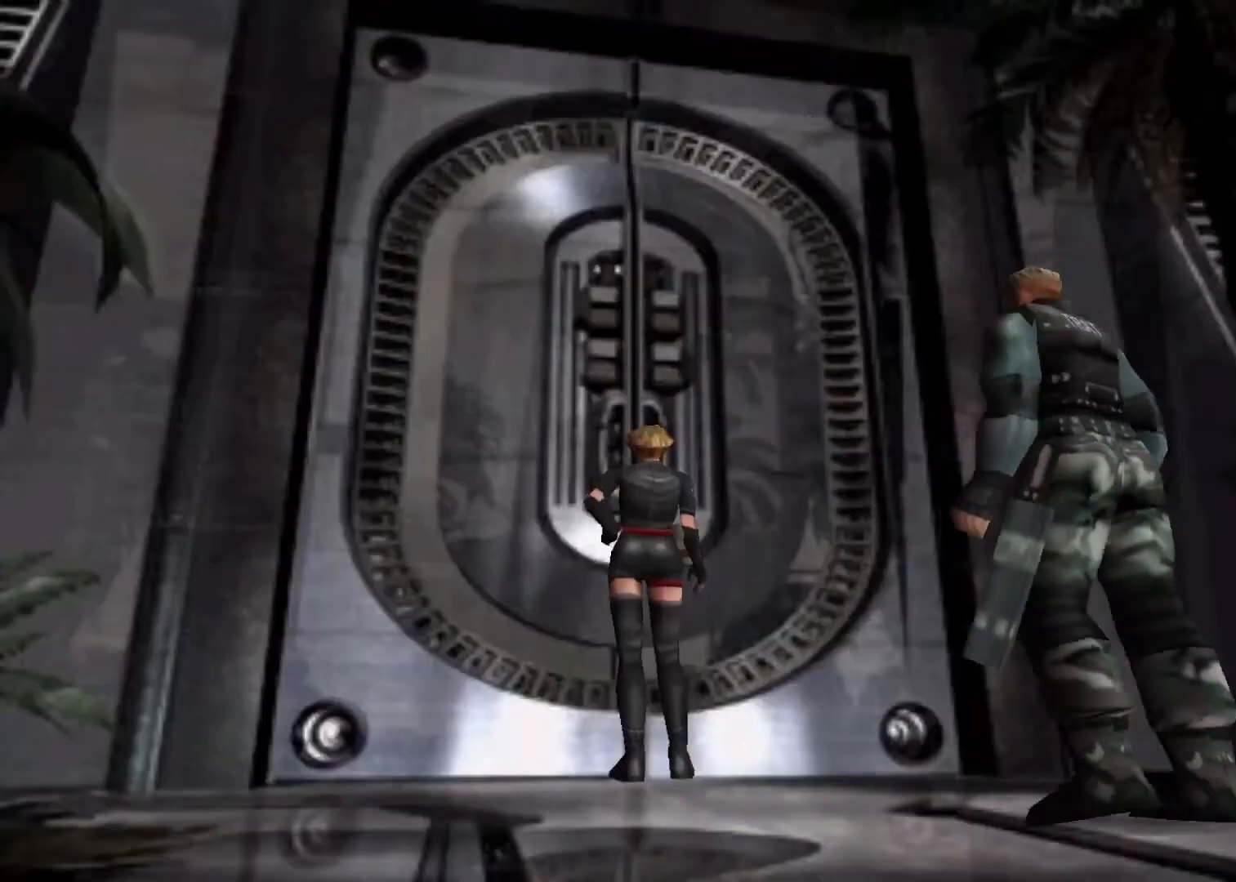
{"keys": ["up"], "events": [[367, "down", "up"], [433, "left", "up"]]}
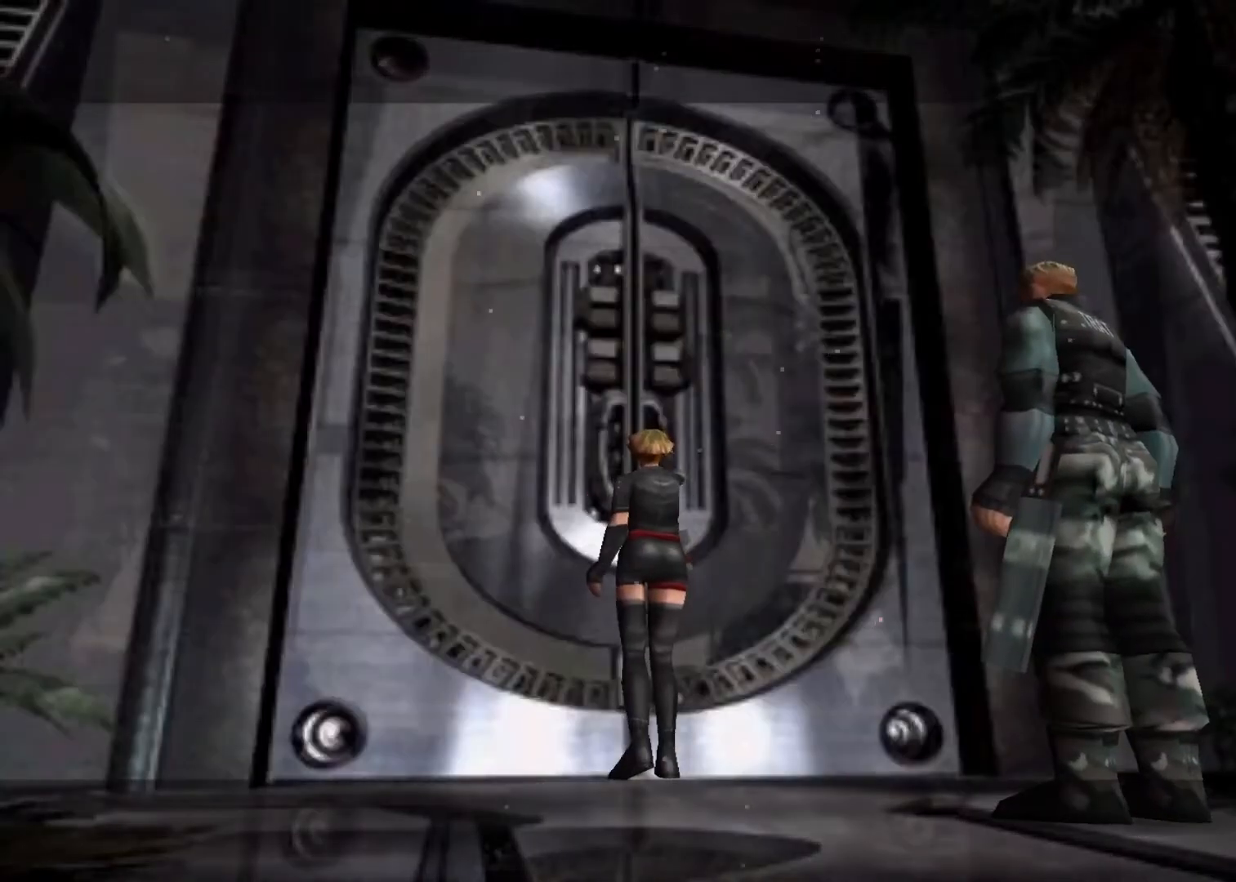
{"keys": ["up"], "events": []}
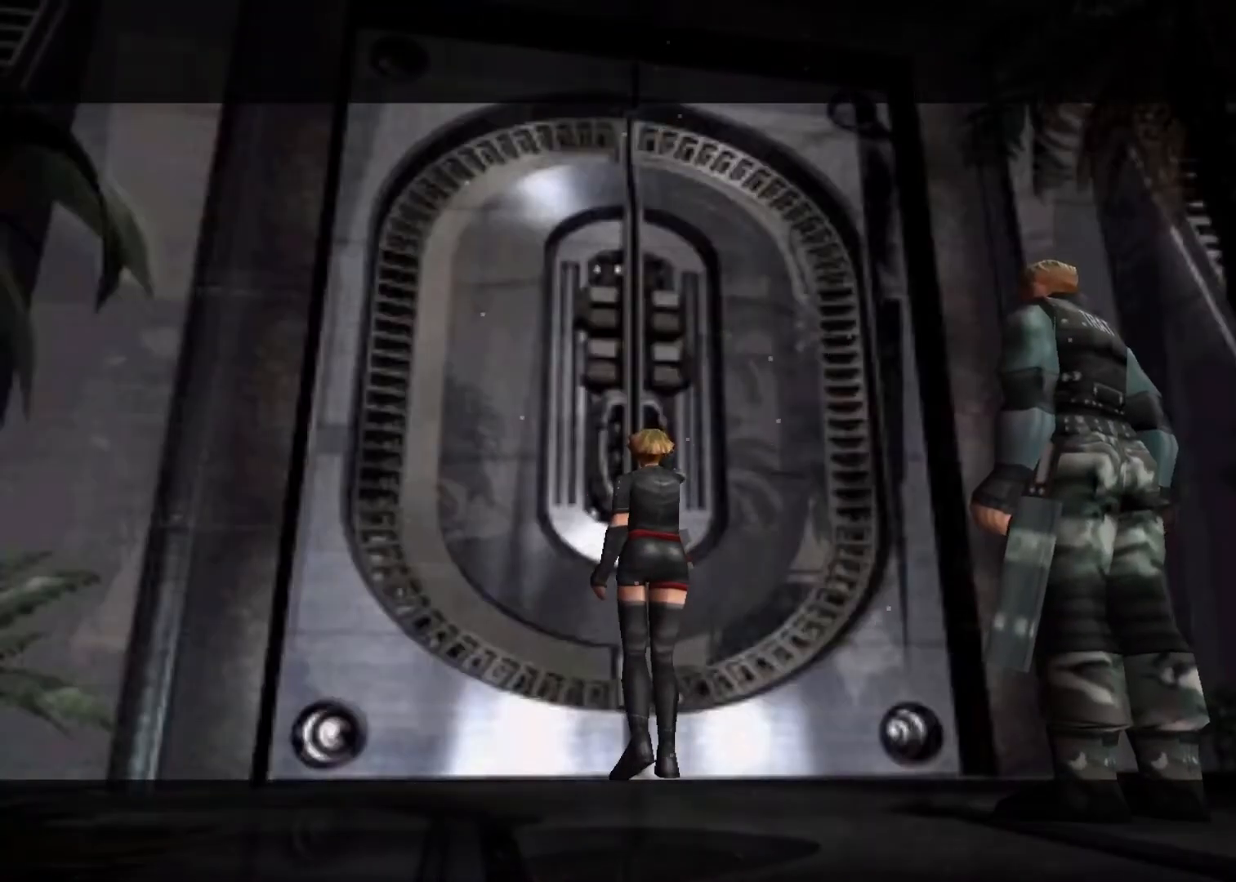
{"keys": ["up"], "events": []}
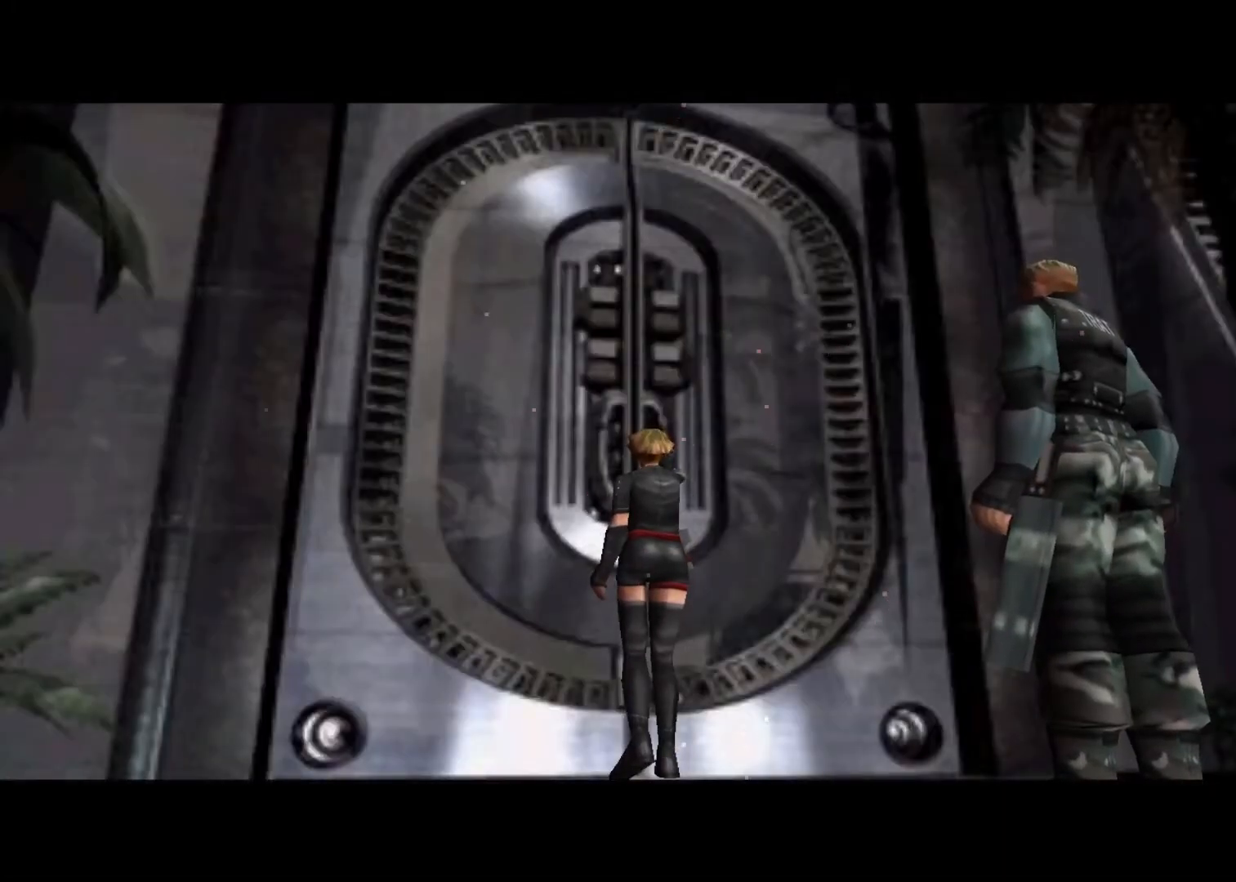
{"keys": ["up"], "events": [[433, "action", "down"], [467, "action", "up"]]}
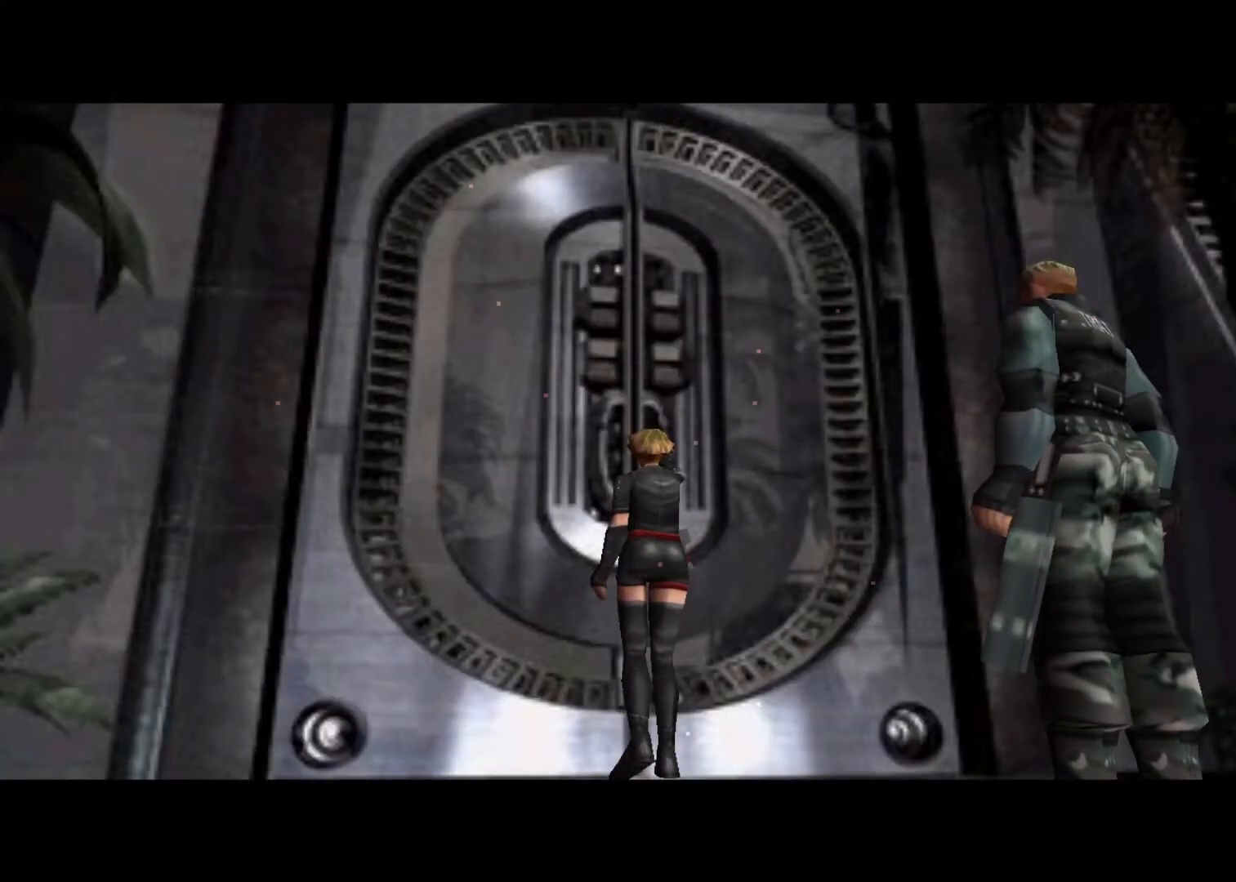
{"keys": ["up"], "events": []}
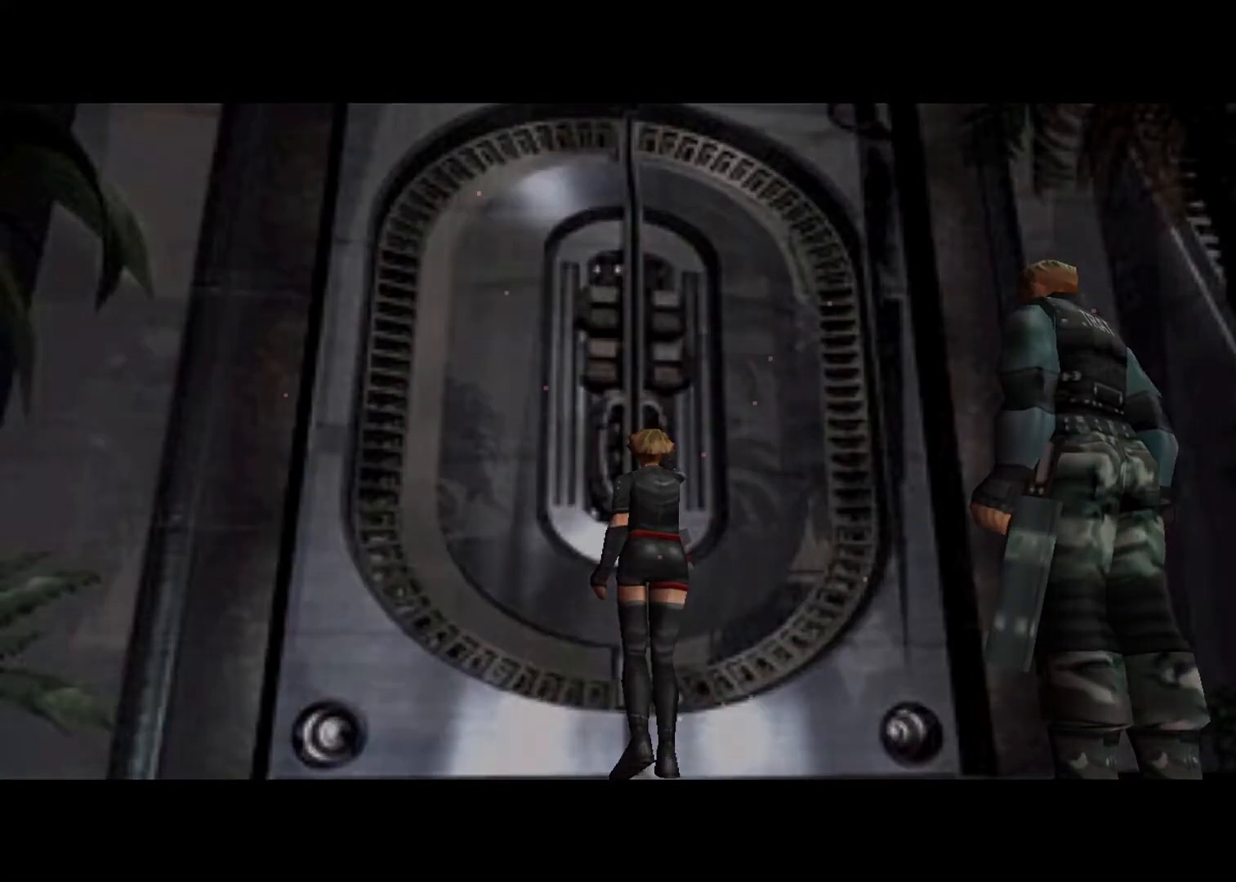
{"keys": ["menu", "up"], "events": [[67, "menu", "down"], [133, "menu", "up"], [200, "menu", "down"], [267, "menu", "up"], [367, "menu", "down"], [400, "menu", "up"], [500, "menu", "down"]]}
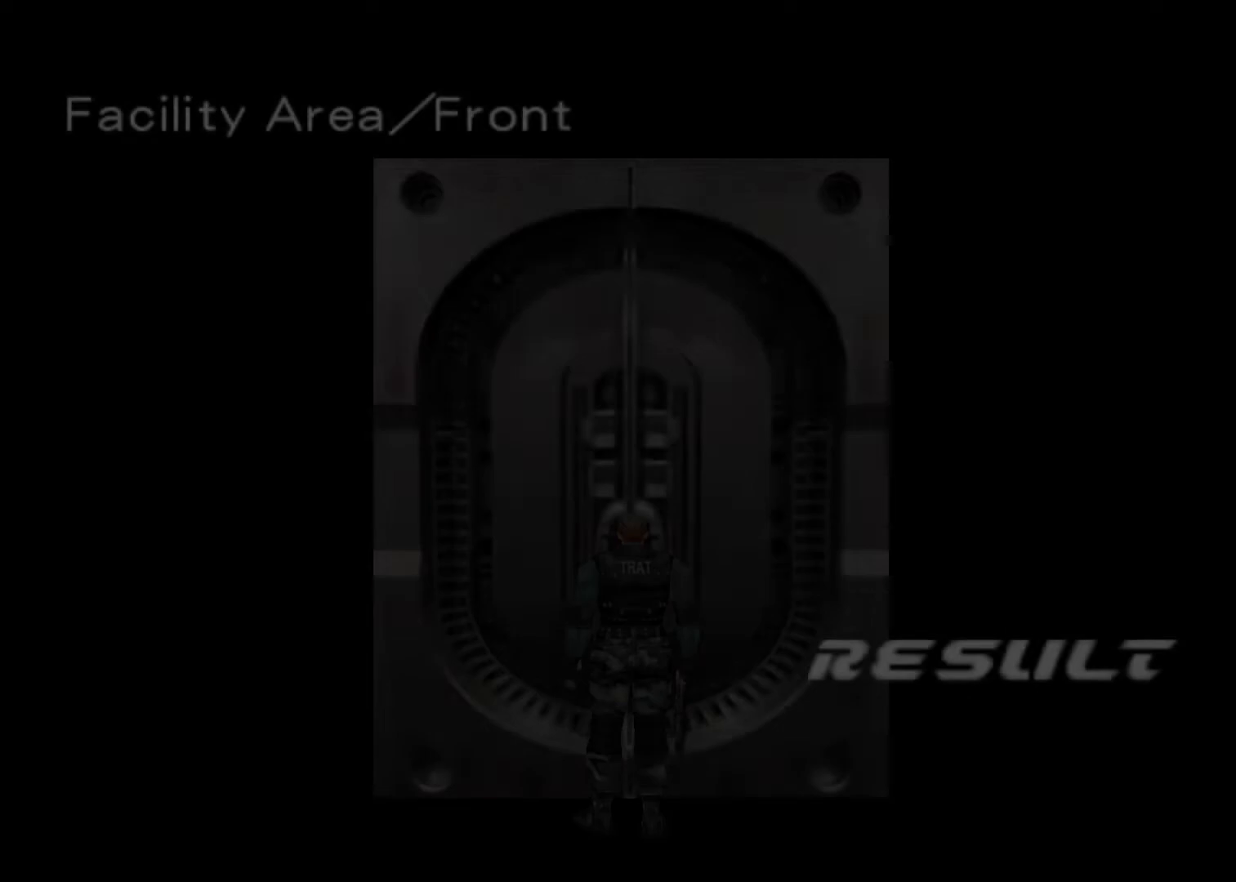
{"keys": ["up"], "events": [[33, "menu", "up"], [133, "menu", "down"], [167, "menu", "up"]]}